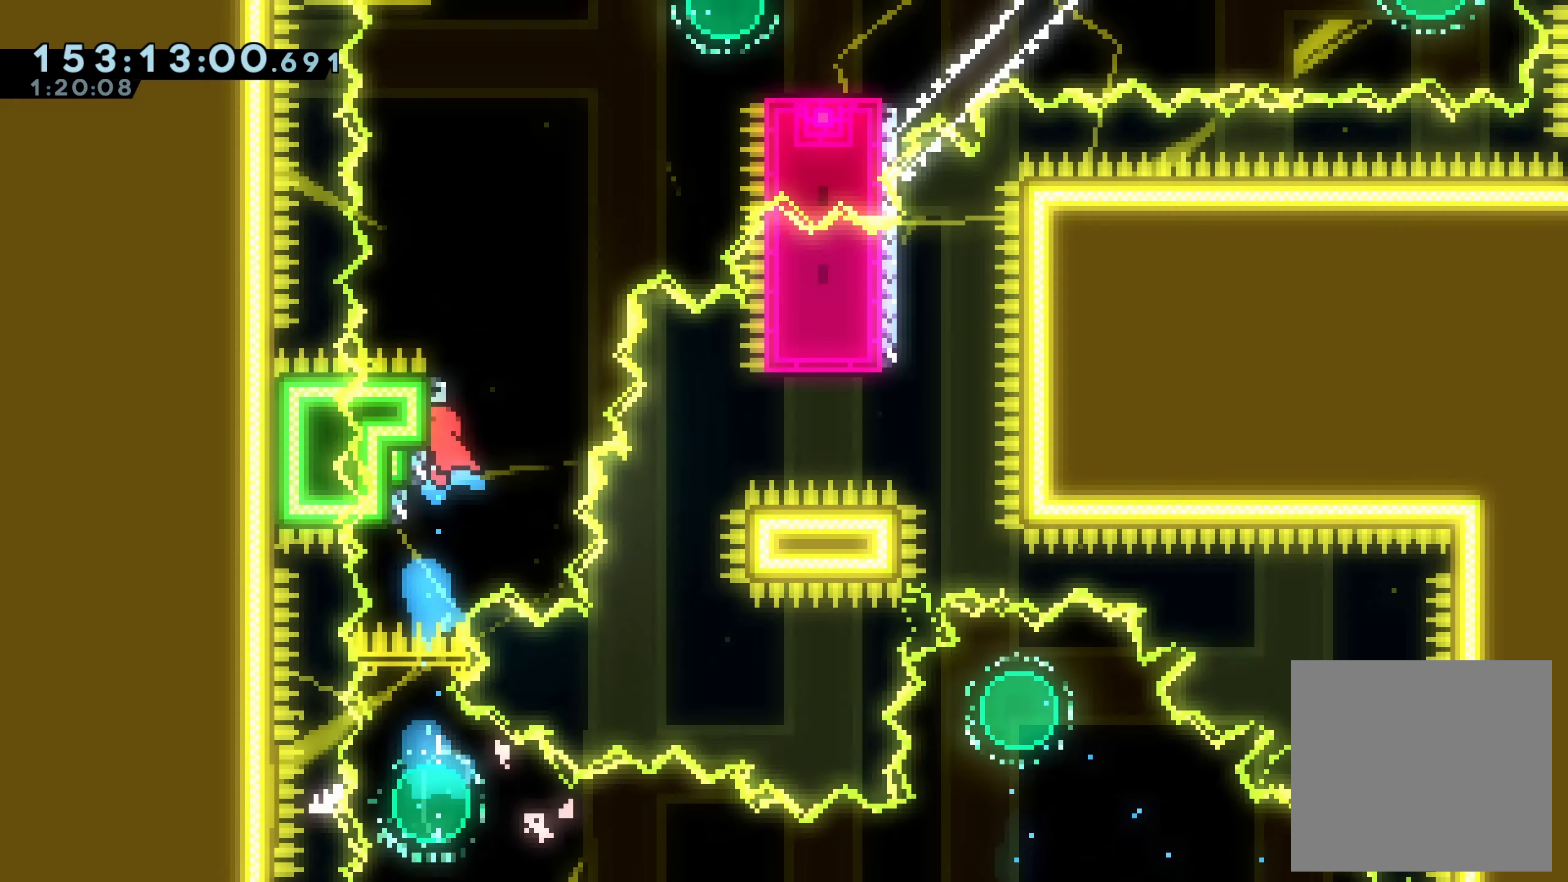
Gameplay with a controller (Xbox layout); each line is a JSON object with the inputs held at the frame after it (dt_ms = milliseconds from this image to that frame). "events" lists button and stick changes between this image and that frame as [ms after this image, input, new state], when the widget could be followed in between. Not read: L3 R3 left_stick.
{"dt_ms": 167, "buttons": ["A", "DPAD_RIGHT"], "right_stick": "center", "events": [[117, "DPAD_RIGHT", "down"]]}
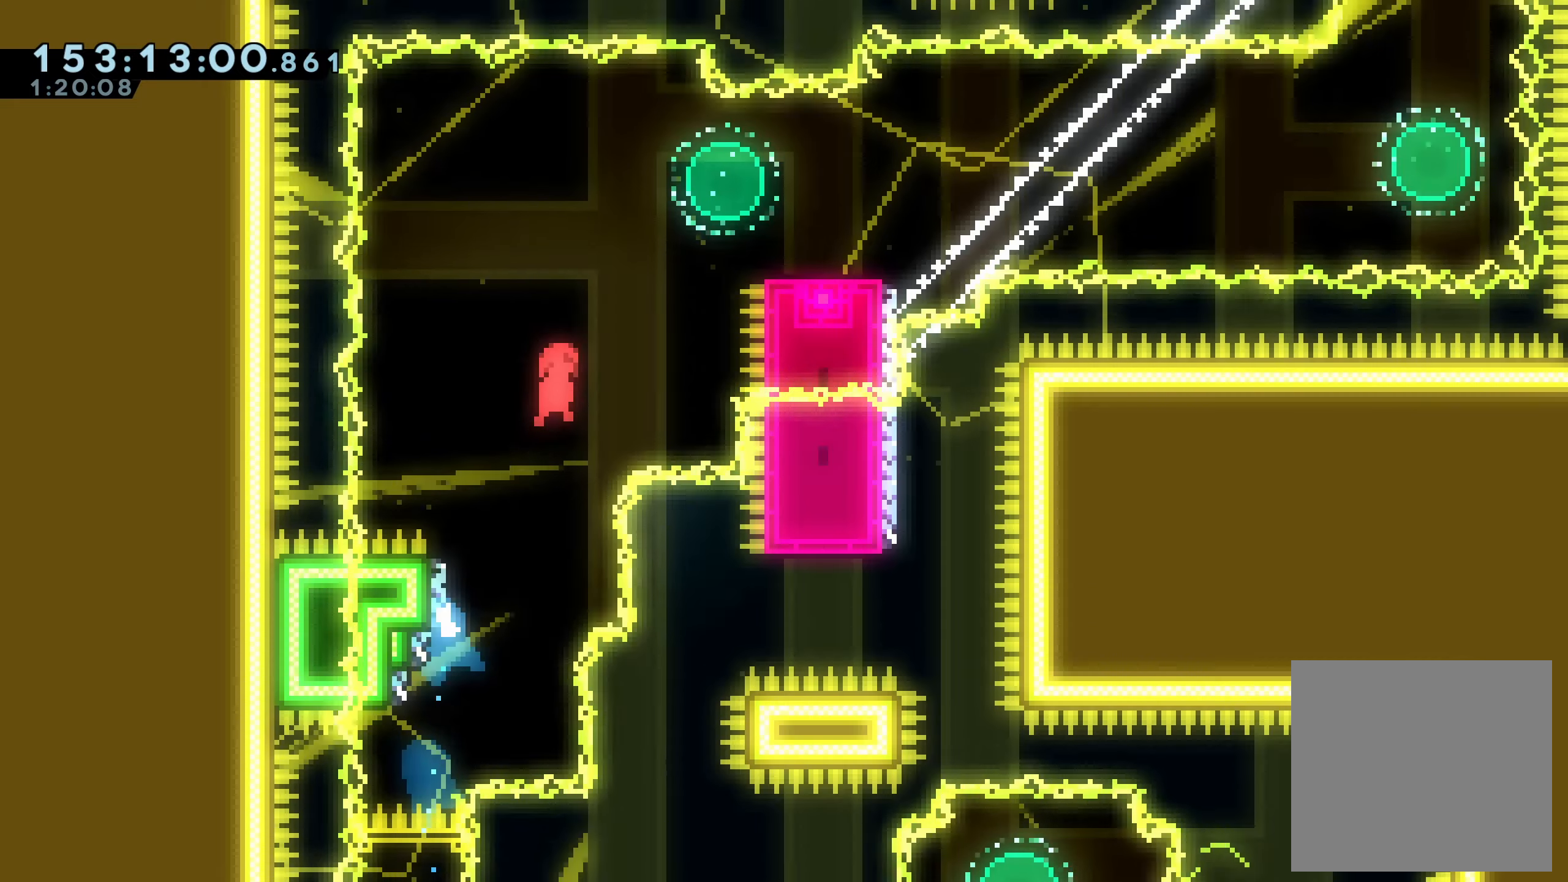
{"dt_ms": 500, "buttons": ["DPAD_RIGHT"], "right_stick": "center"}
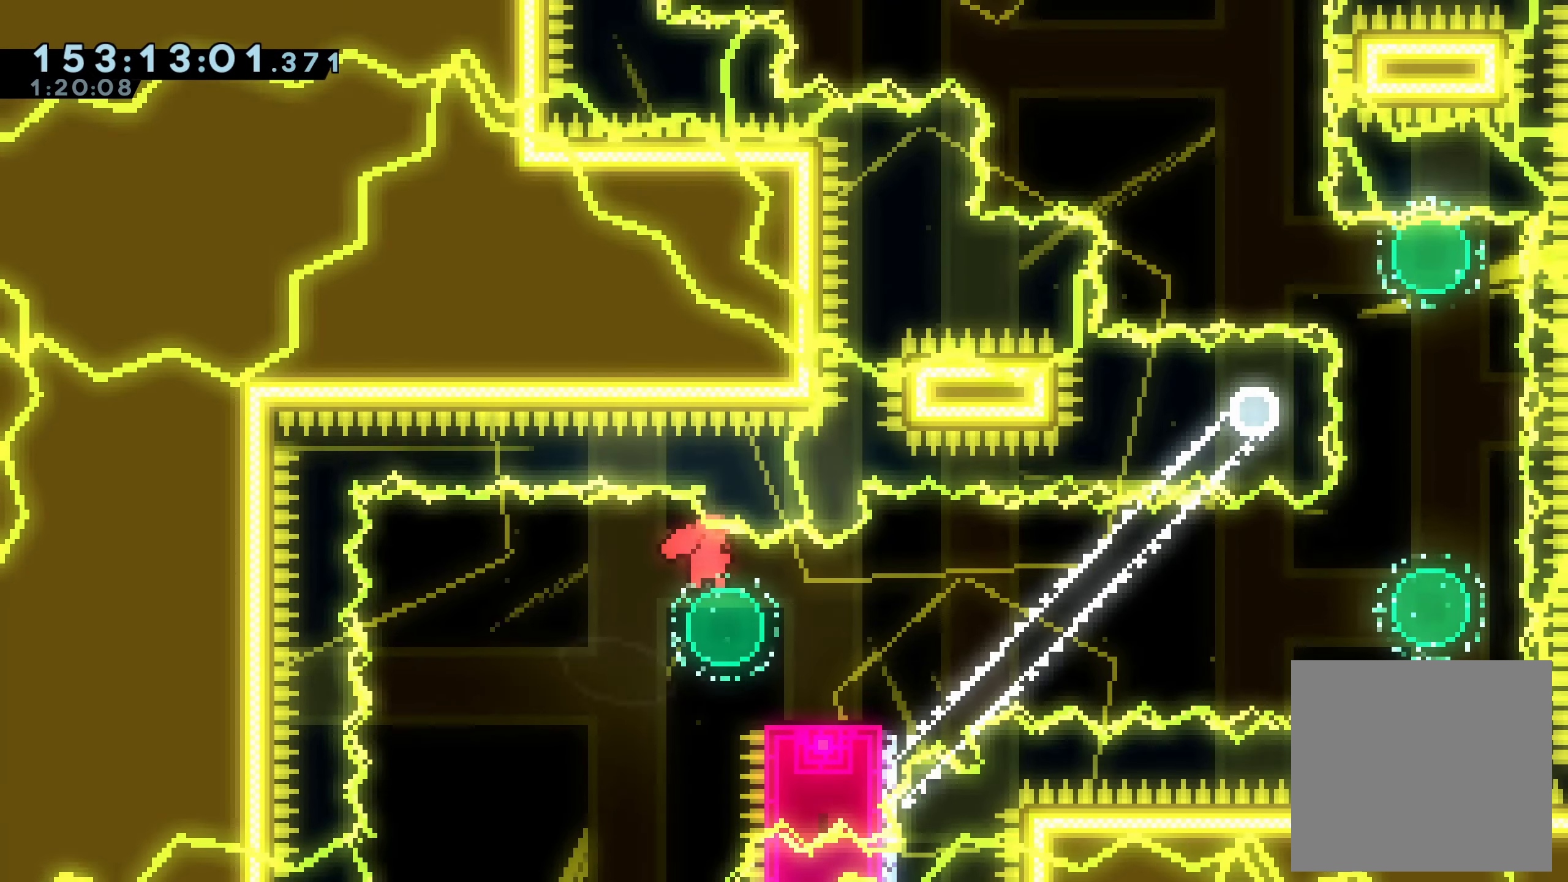
{"dt_ms": 500, "buttons": ["DPAD_UP"], "right_stick": "center", "events": [[66, "DPAD_DOWN", "down"], [133, "X", "down"], [250, "X", "up"], [316, "A", "down"], [400, "DPAD_DOWN", "up"], [483, "A", "up"], [483, "DPAD_UP", "down"], [500, "DPAD_RIGHT", "up"]]}
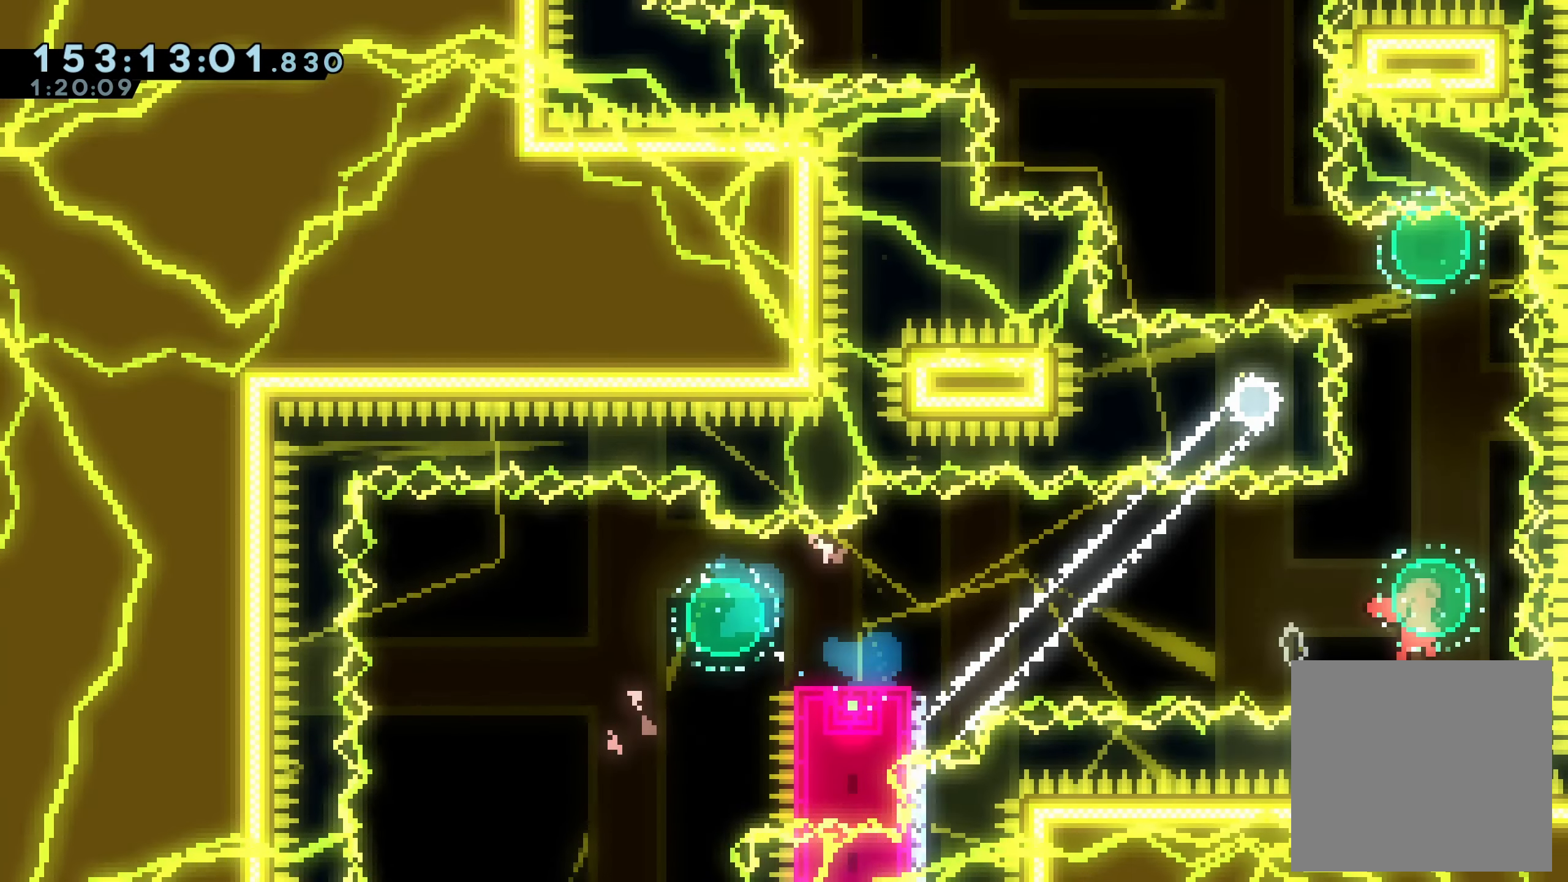
{"dt_ms": 500, "buttons": ["X", "DPAD_LEFT"], "right_stick": "center", "events": [[50, "X", "down"], [166, "X", "up"], [266, "DPAD_UP", "up"], [400, "DPAD_LEFT", "down"], [400, "X", "down"]]}
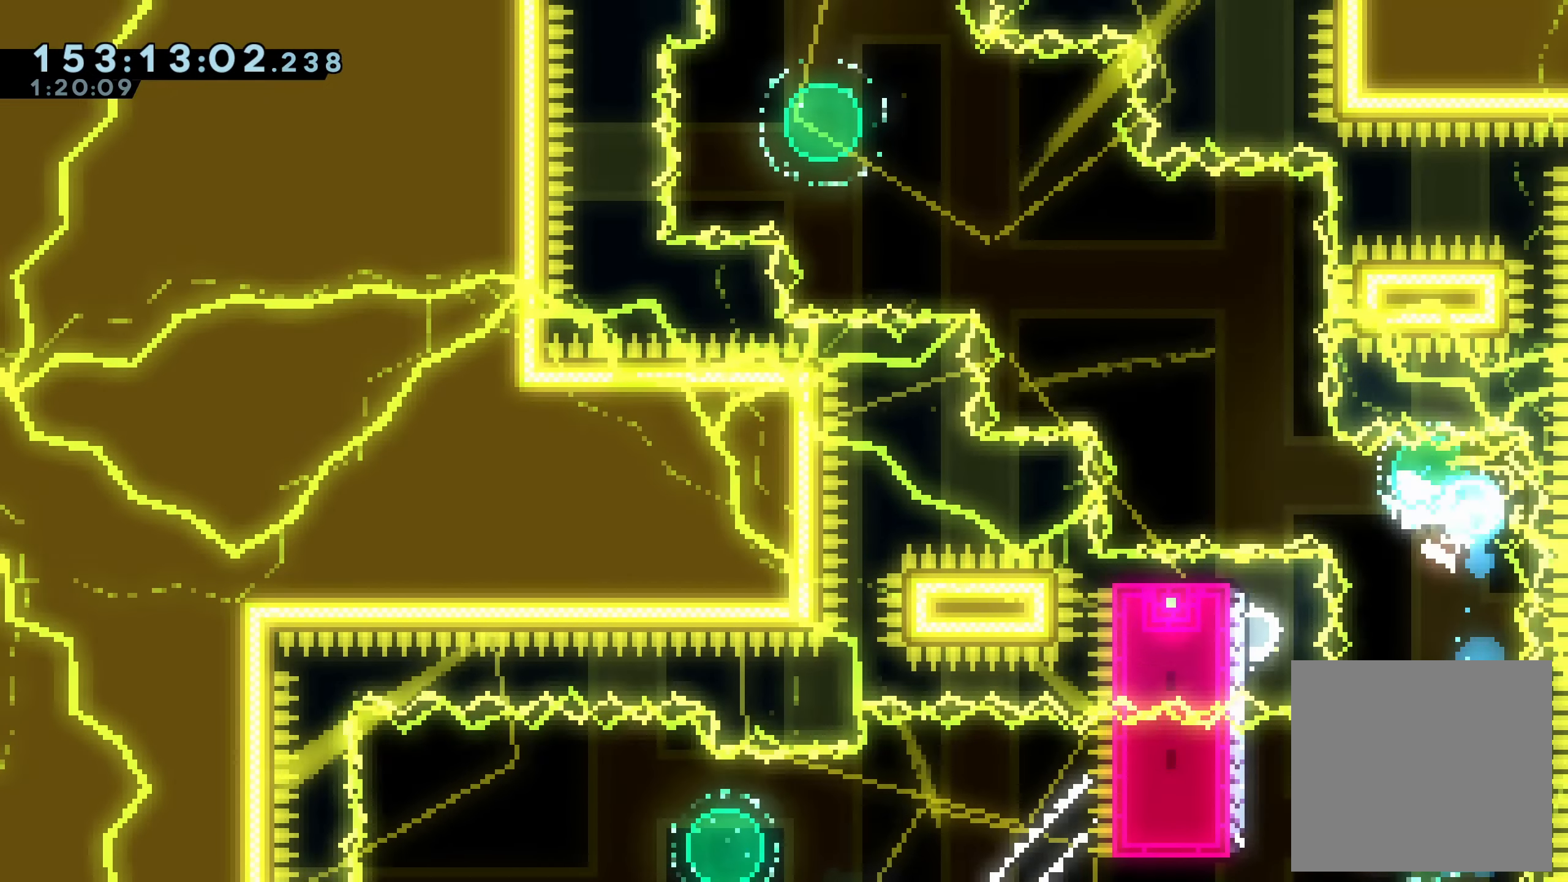
{"dt_ms": 500, "buttons": ["A", "DPAD_UP", "DPAD_LEFT"], "right_stick": "center", "events": [[33, "X", "up"], [133, "A", "down"], [133, "DPAD_LEFT", "up"], [150, "DPAD_LEFT", "down"], [183, "DPAD_UP", "down"], [333, "DPAD_LEFT", "up"], [333, "DPAD_UP", "up"], [383, "DPAD_UP", "down"], [400, "DPAD_LEFT", "down"]]}
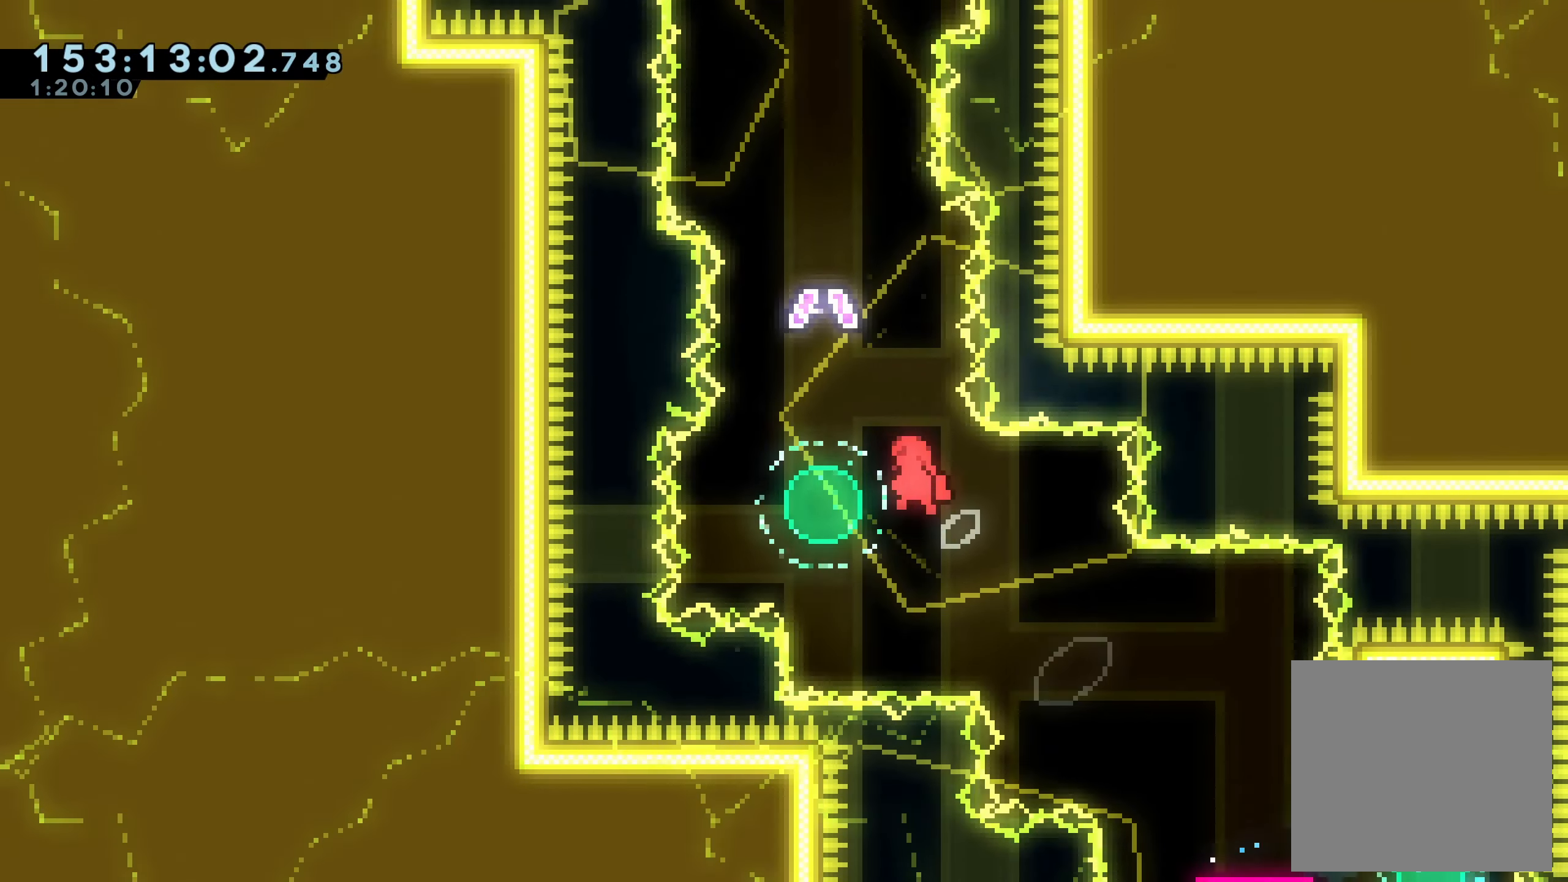
{"dt_ms": 500, "buttons": ["DPAD_UP"], "right_stick": "center", "events": [[100, "A", "up"], [116, "DPAD_LEFT", "up"], [183, "X", "down"], [383, "X", "up"]]}
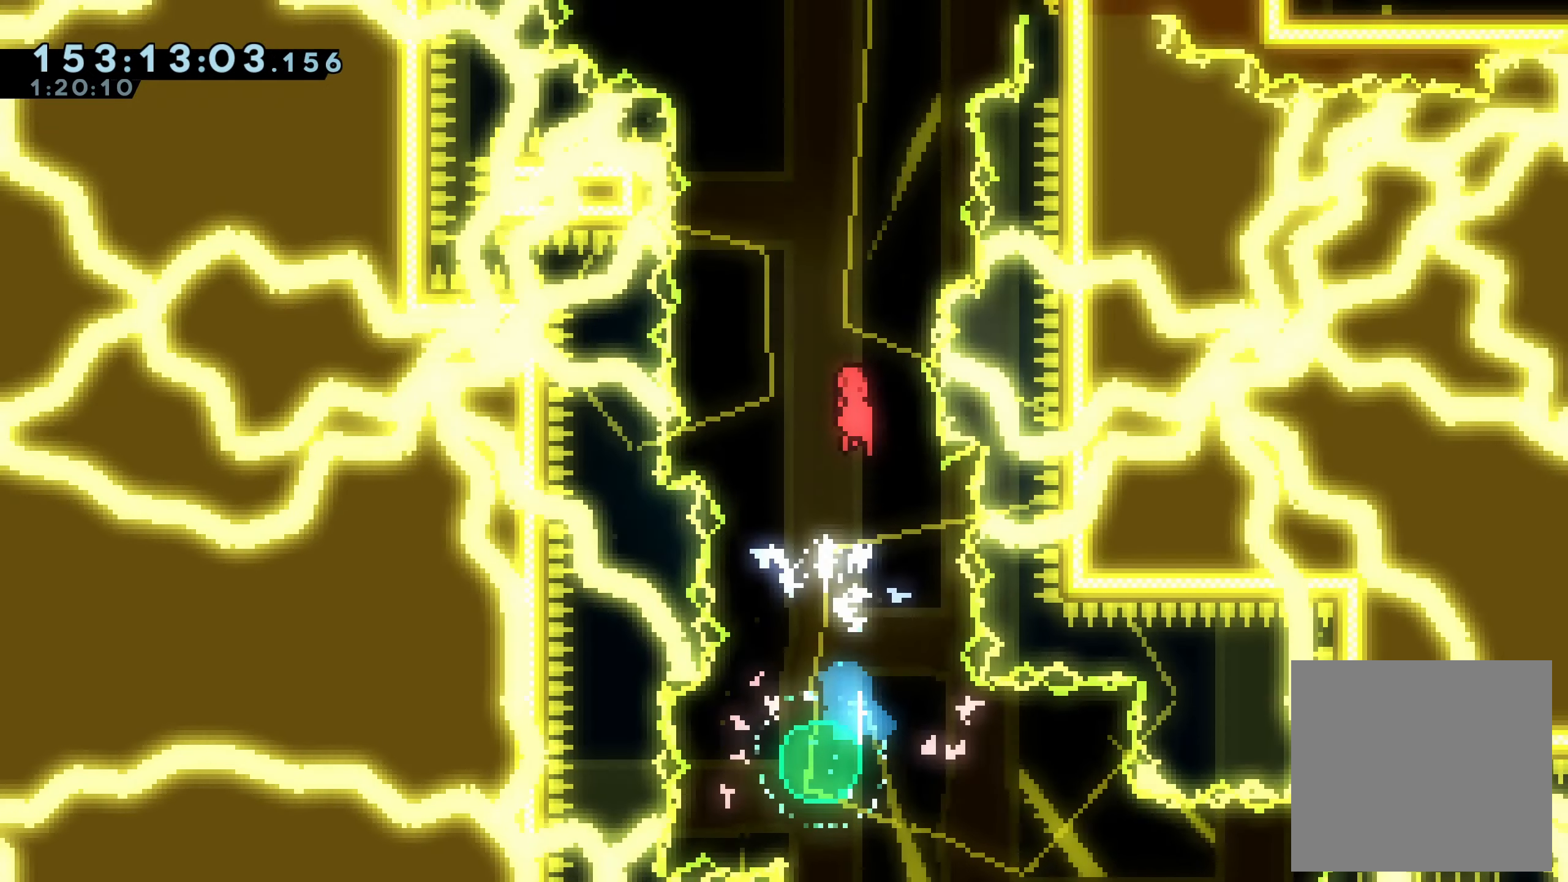
{"dt_ms": 1000, "buttons": ["L1"], "right_stick": "center"}
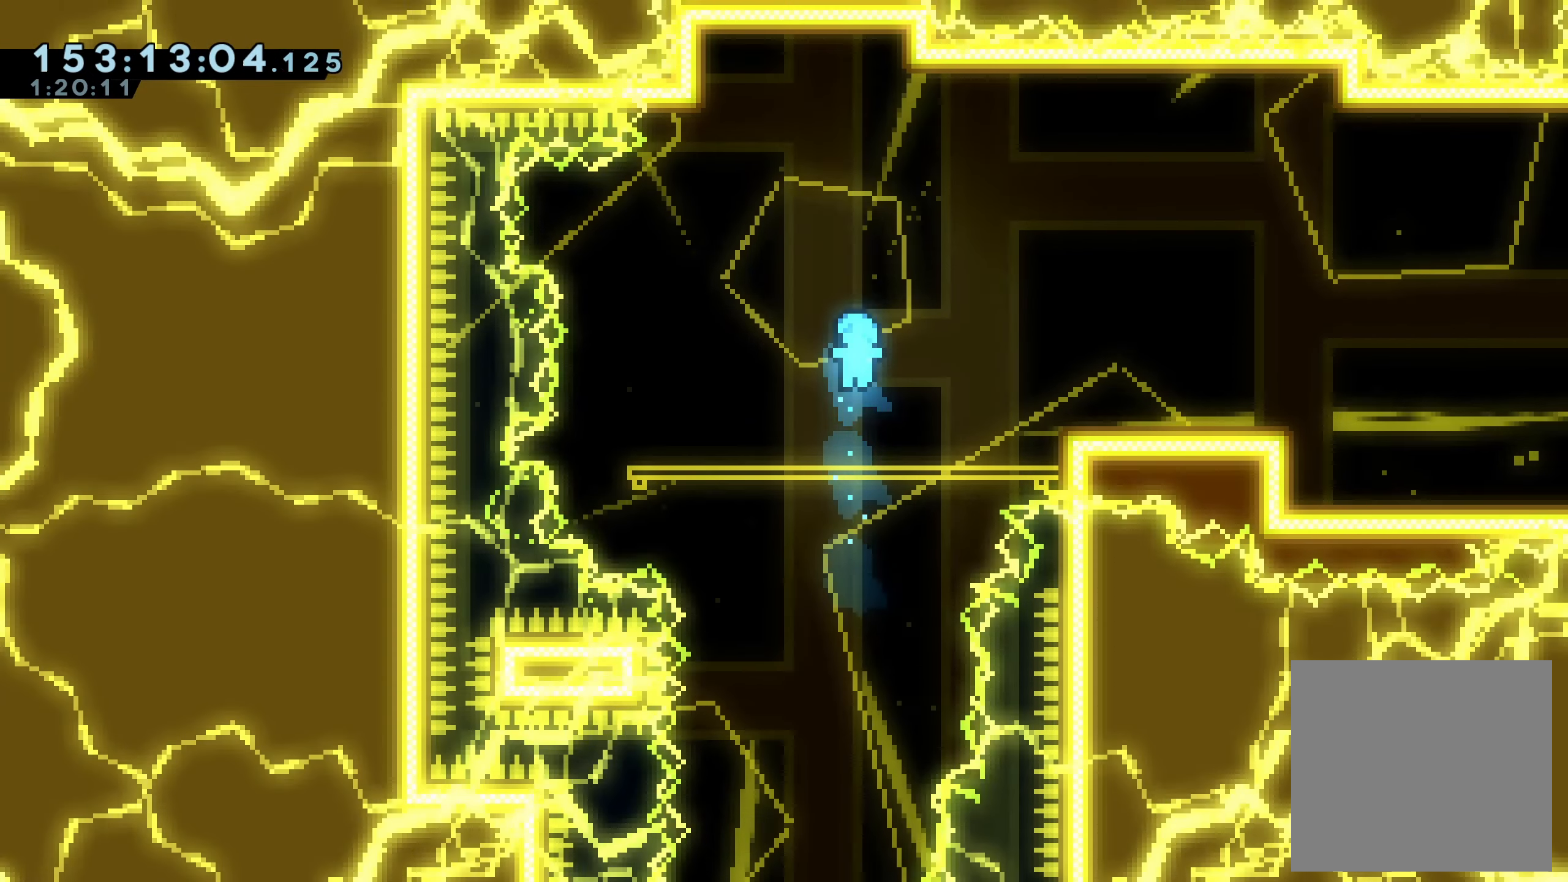
{"dt_ms": 500, "buttons": [], "right_stick": "center"}
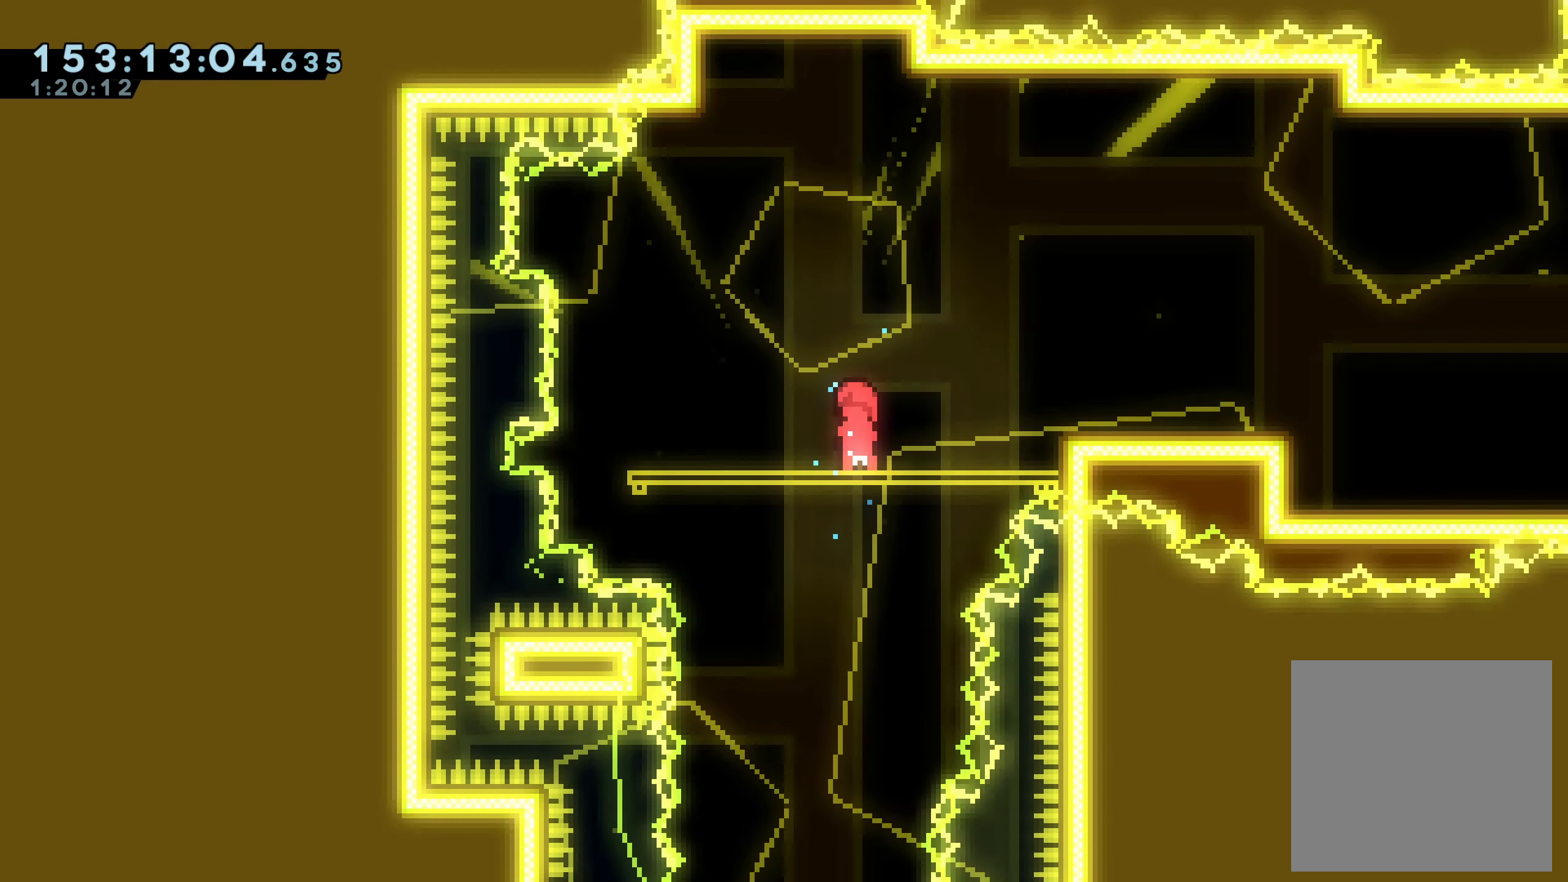
{"dt_ms": 500, "buttons": [], "right_stick": "center", "events": [[33, "DPAD_DOWN", "down"], [116, "DPAD_DOWN", "up"], [183, "DPAD_DOWN", "down"], [283, "DPAD_DOWN", "up"], [350, "DPAD_DOWN", "down"], [466, "DPAD_DOWN", "up"]]}
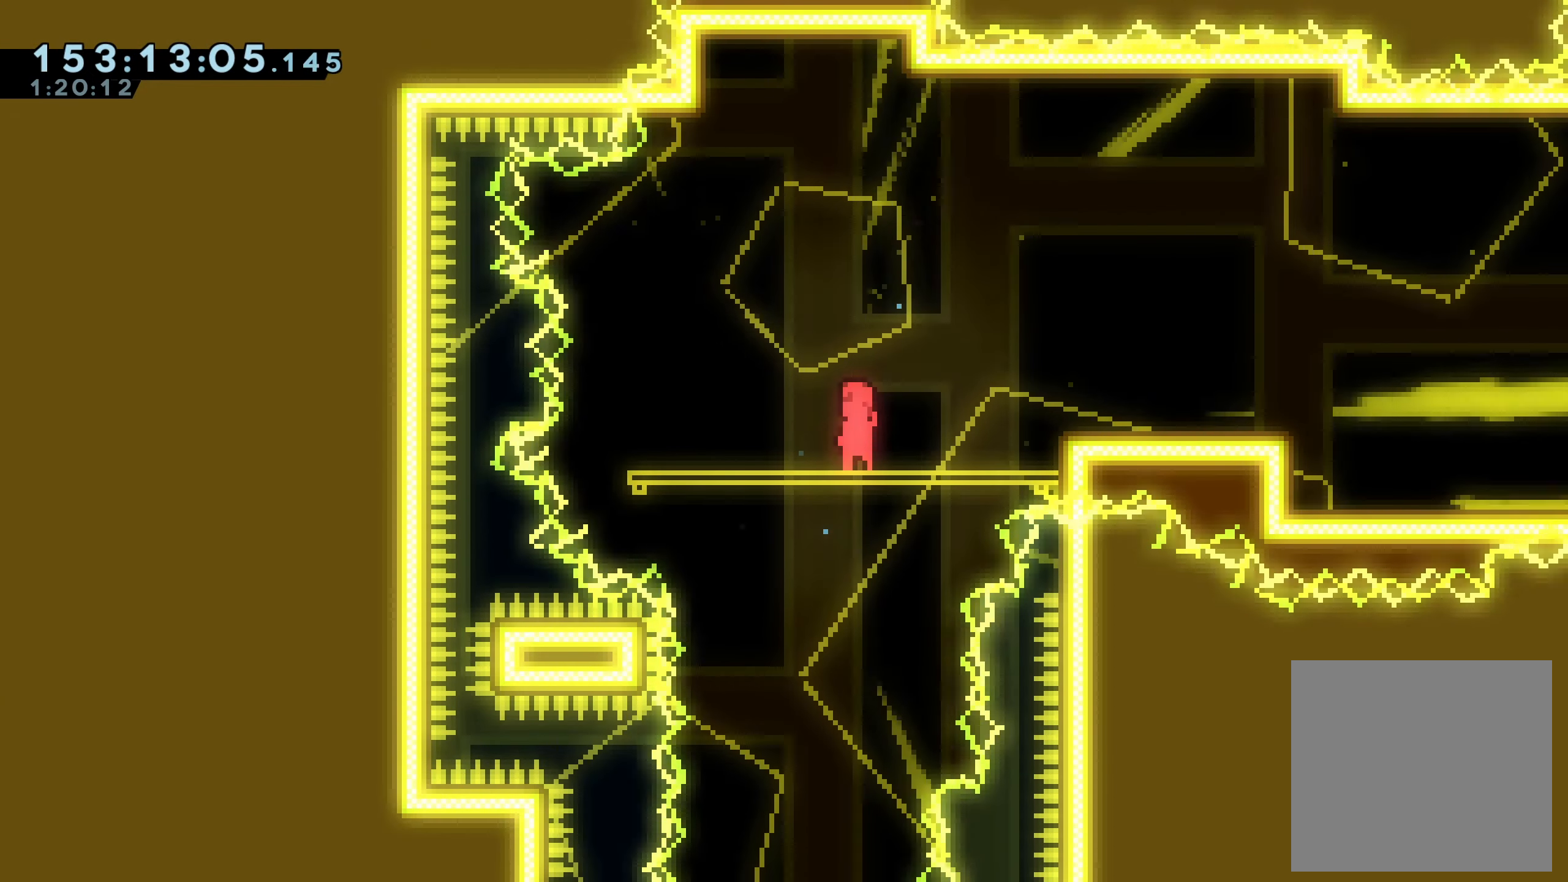
{"dt_ms": 1000, "buttons": ["A", "DPAD_LEFT"], "right_stick": "center"}
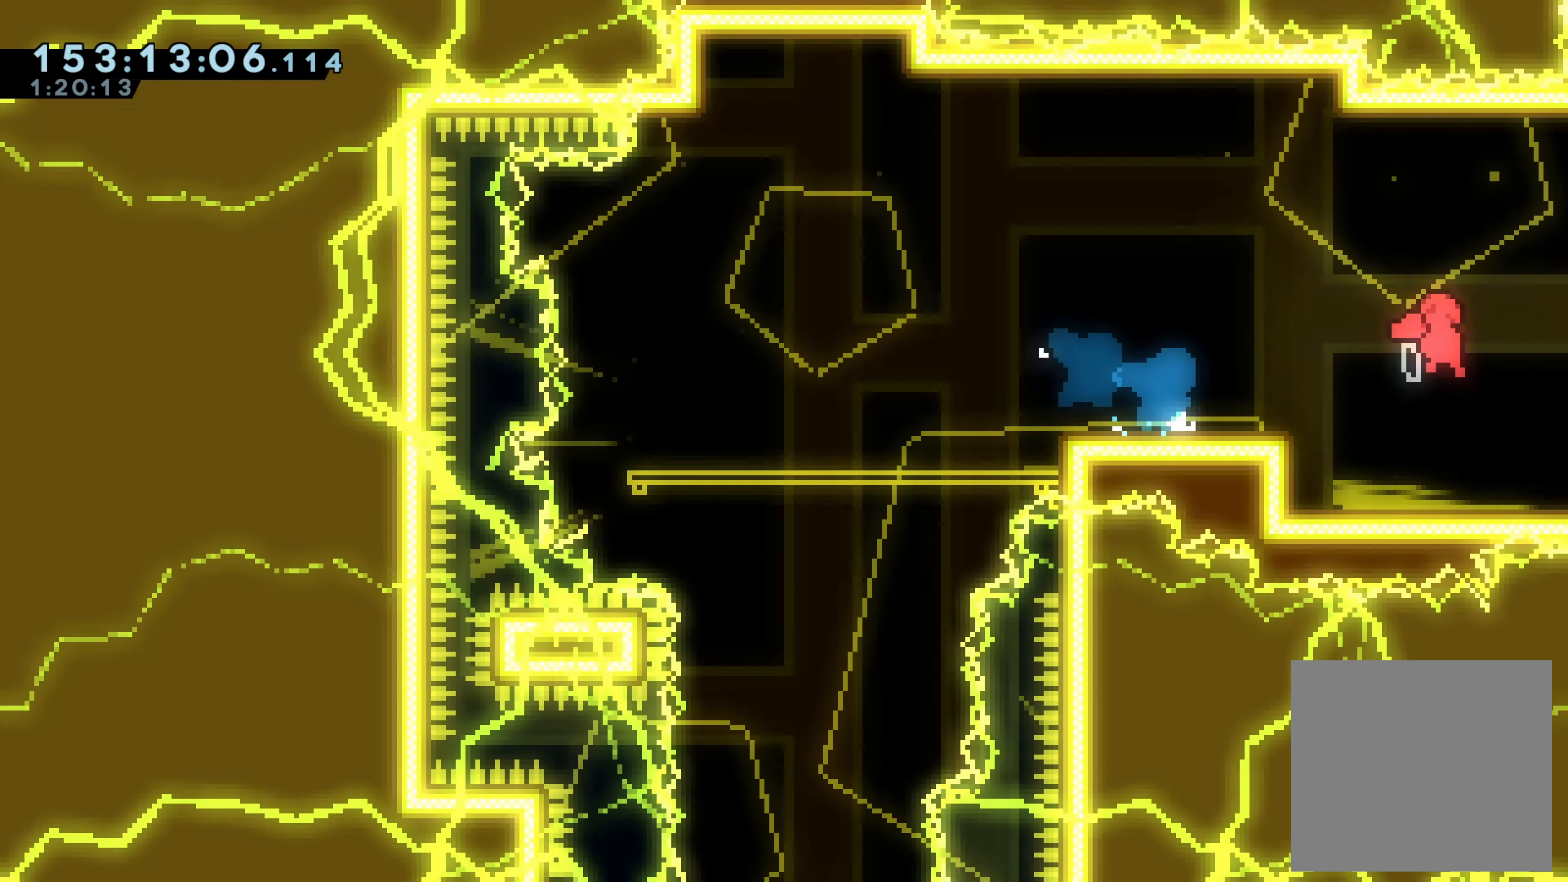
{"dt_ms": 500, "buttons": ["A"], "right_stick": "center", "events": [[483, "DPAD_LEFT", "up"]]}
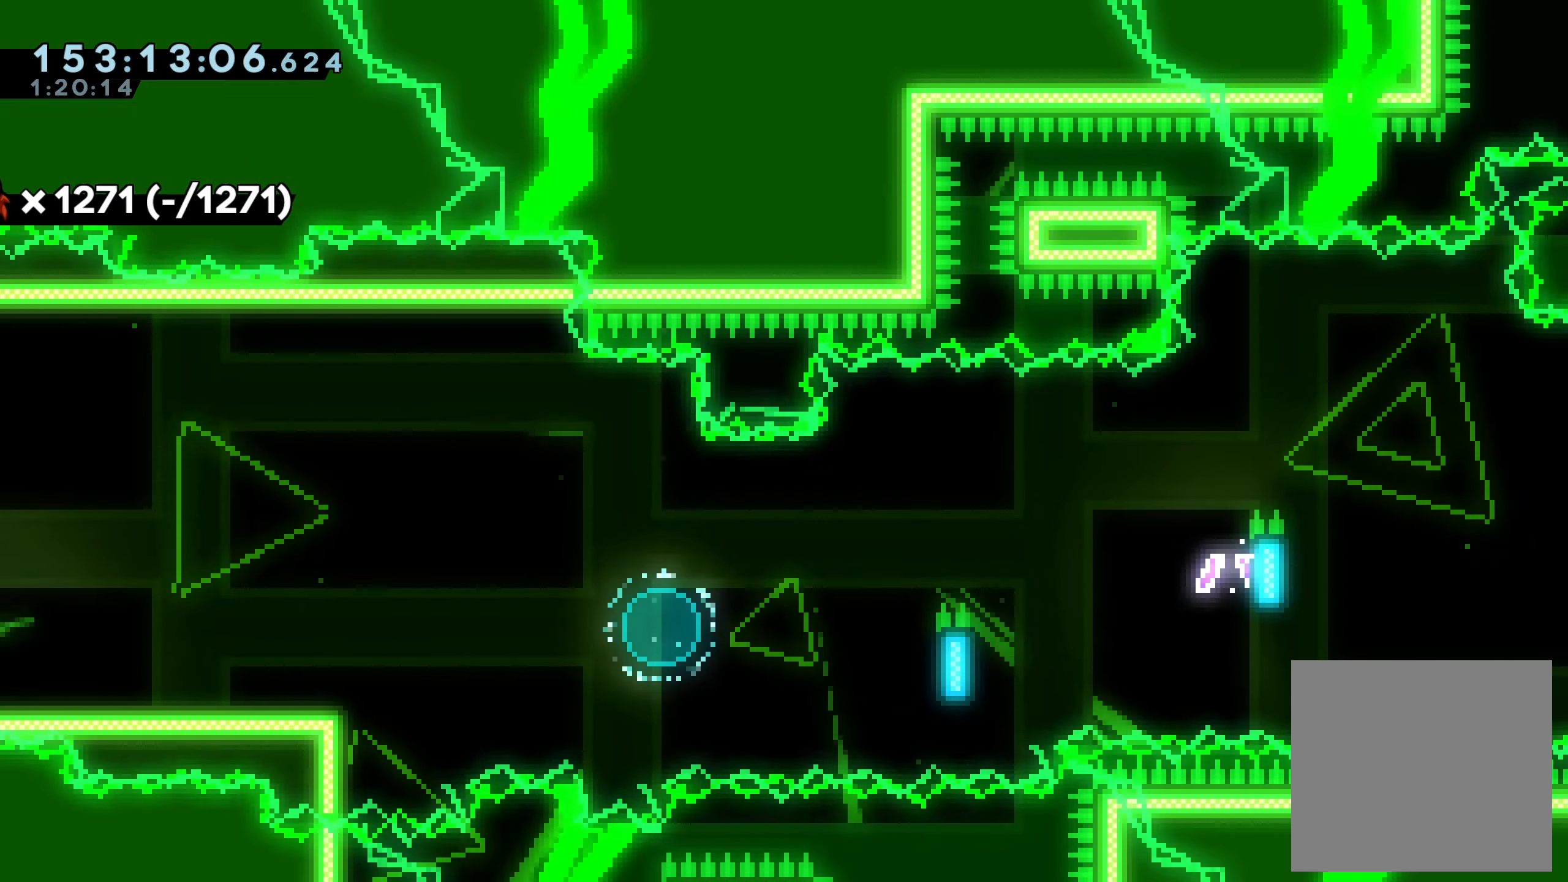
{"dt_ms": 500, "buttons": ["A", "DPAD_RIGHT"], "right_stick": "center", "events": [[167, "DPAD_RIGHT", "down"]]}
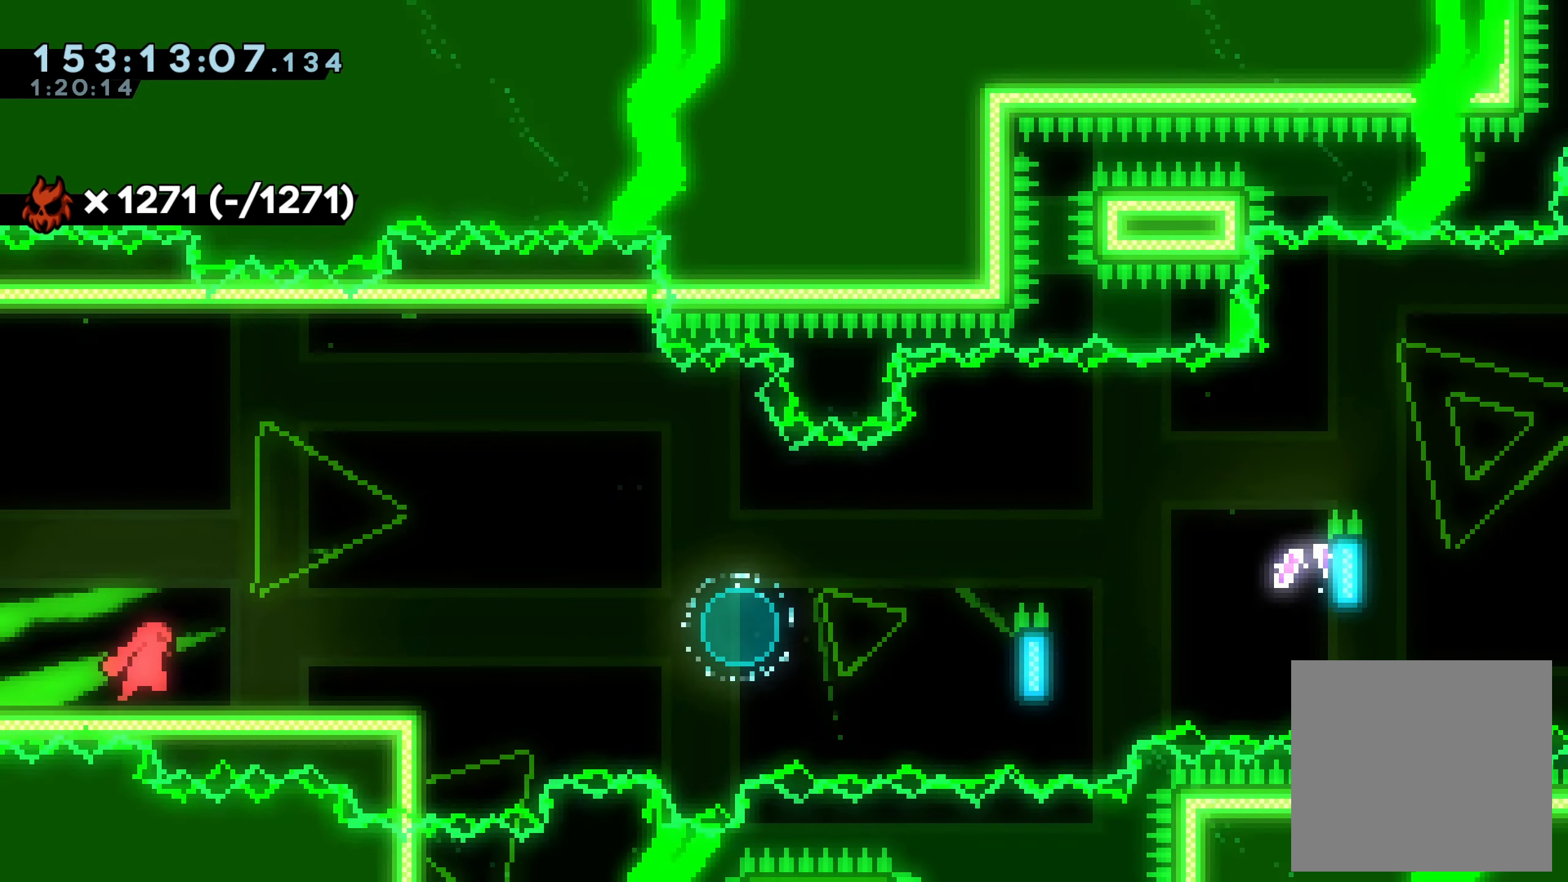
{"dt_ms": 500, "buttons": ["X", "R2", "DPAD_DOWN", "DPAD_RIGHT"], "right_stick": "center", "events": [[267, "R2", "down"], [367, "DPAD_RIGHT", "up"], [400, "DPAD_DOWN", "down"], [417, "A", "up"], [417, "DPAD_RIGHT", "down"], [467, "X", "down"]]}
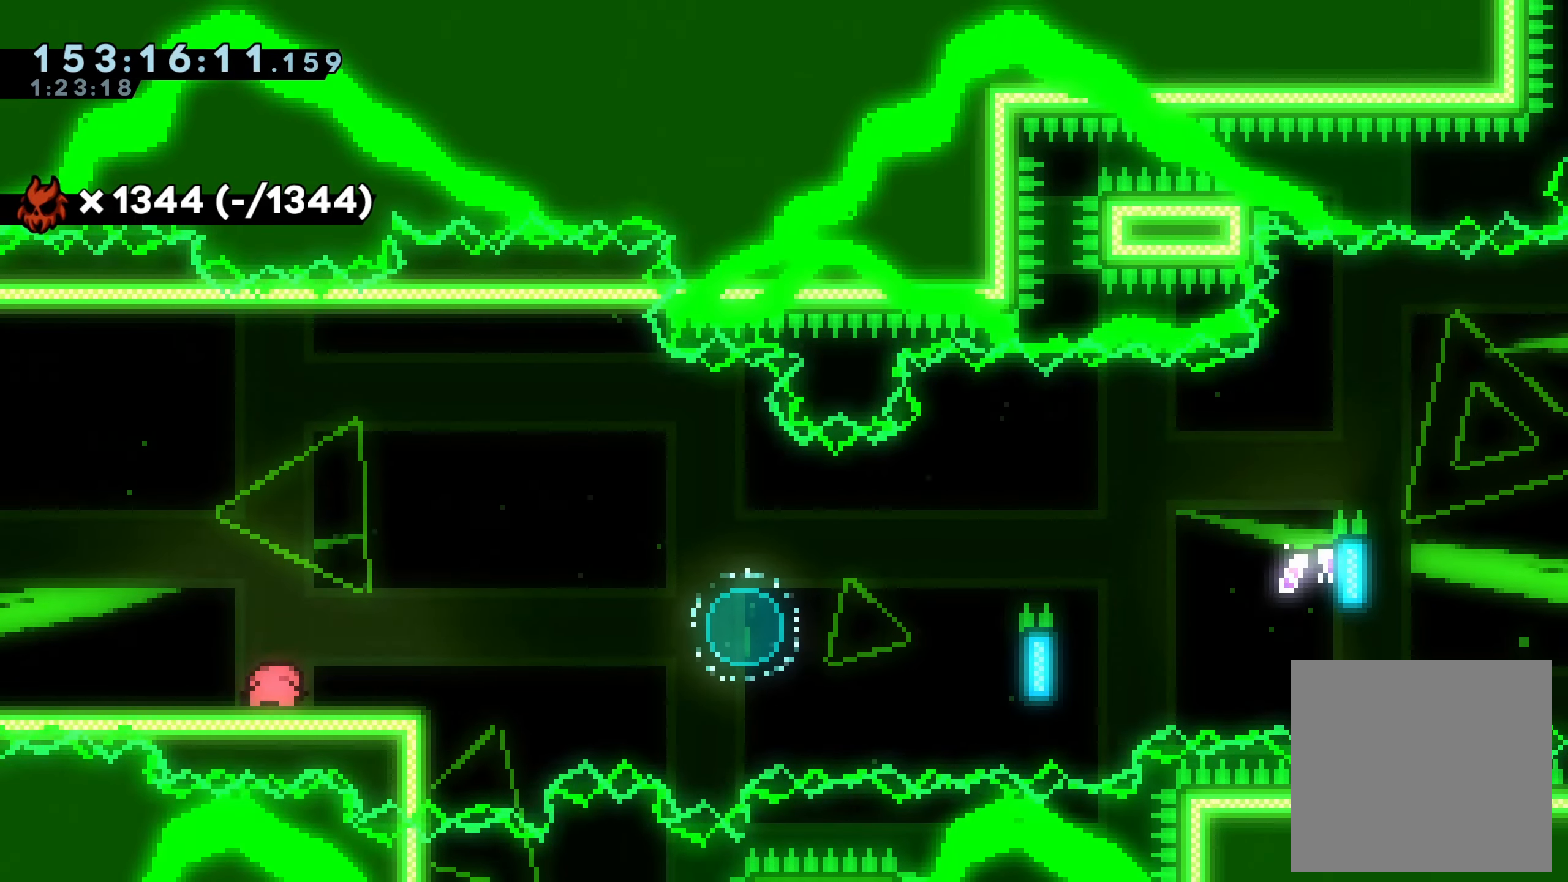
{"dt_ms": 500, "buttons": ["X", "R2", "DPAD_RIGHT"], "right_stick": "center", "events": [[100, "X", "up"], [133, "DPAD_DOWN", "up"], [183, "A", "down"], [333, "A", "up"], [383, "X", "down"]]}
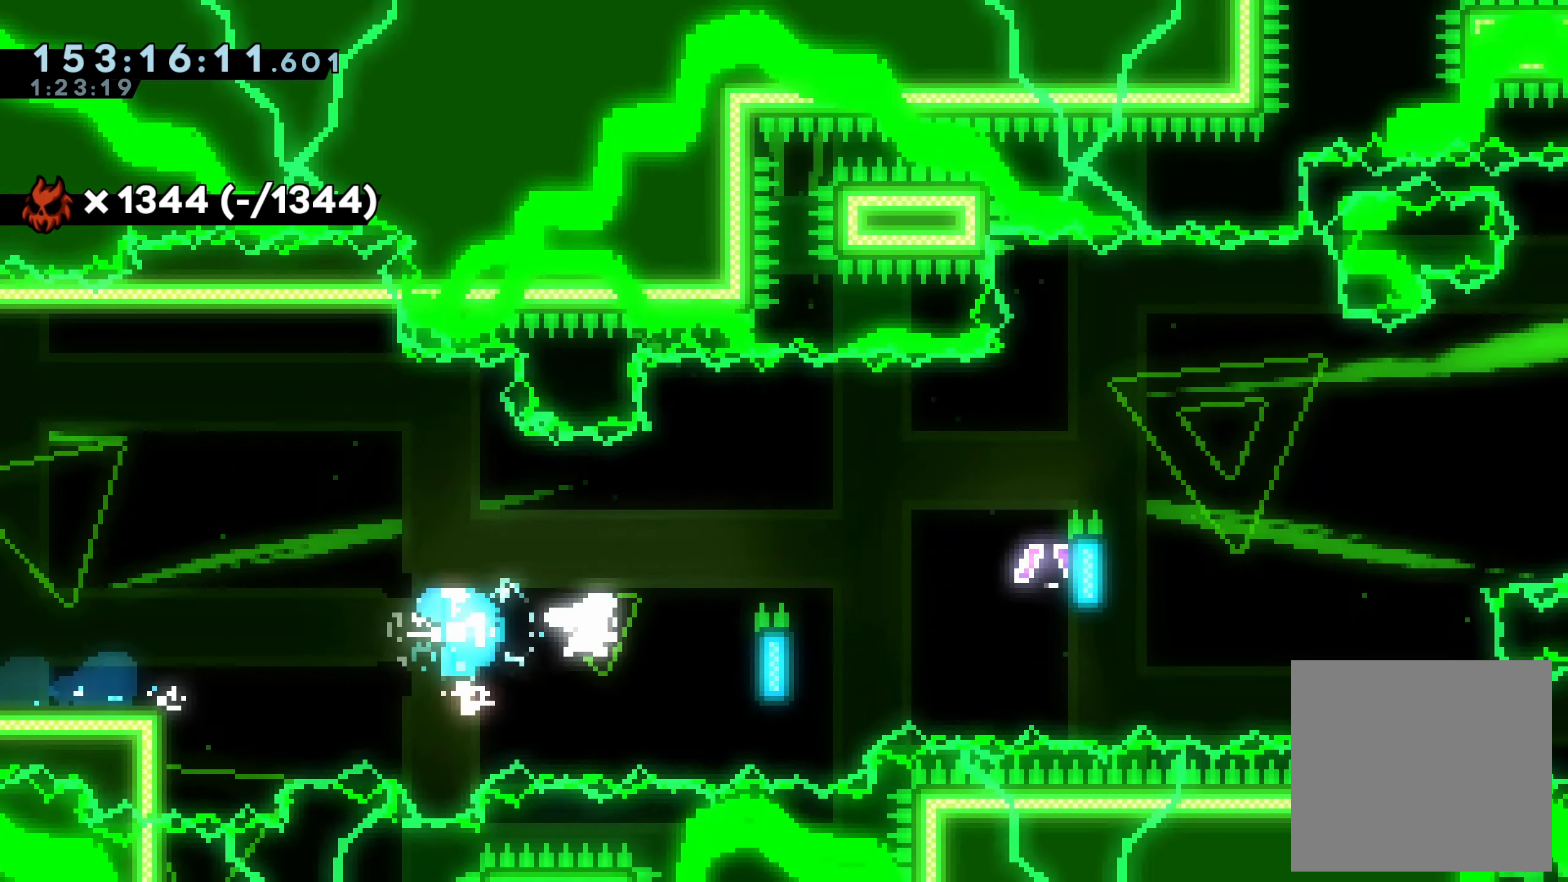
{"dt_ms": 500, "buttons": ["A", "R2", "DPAD_RIGHT"], "right_stick": "center", "events": [[17, "X", "up"], [67, "A", "down"]]}
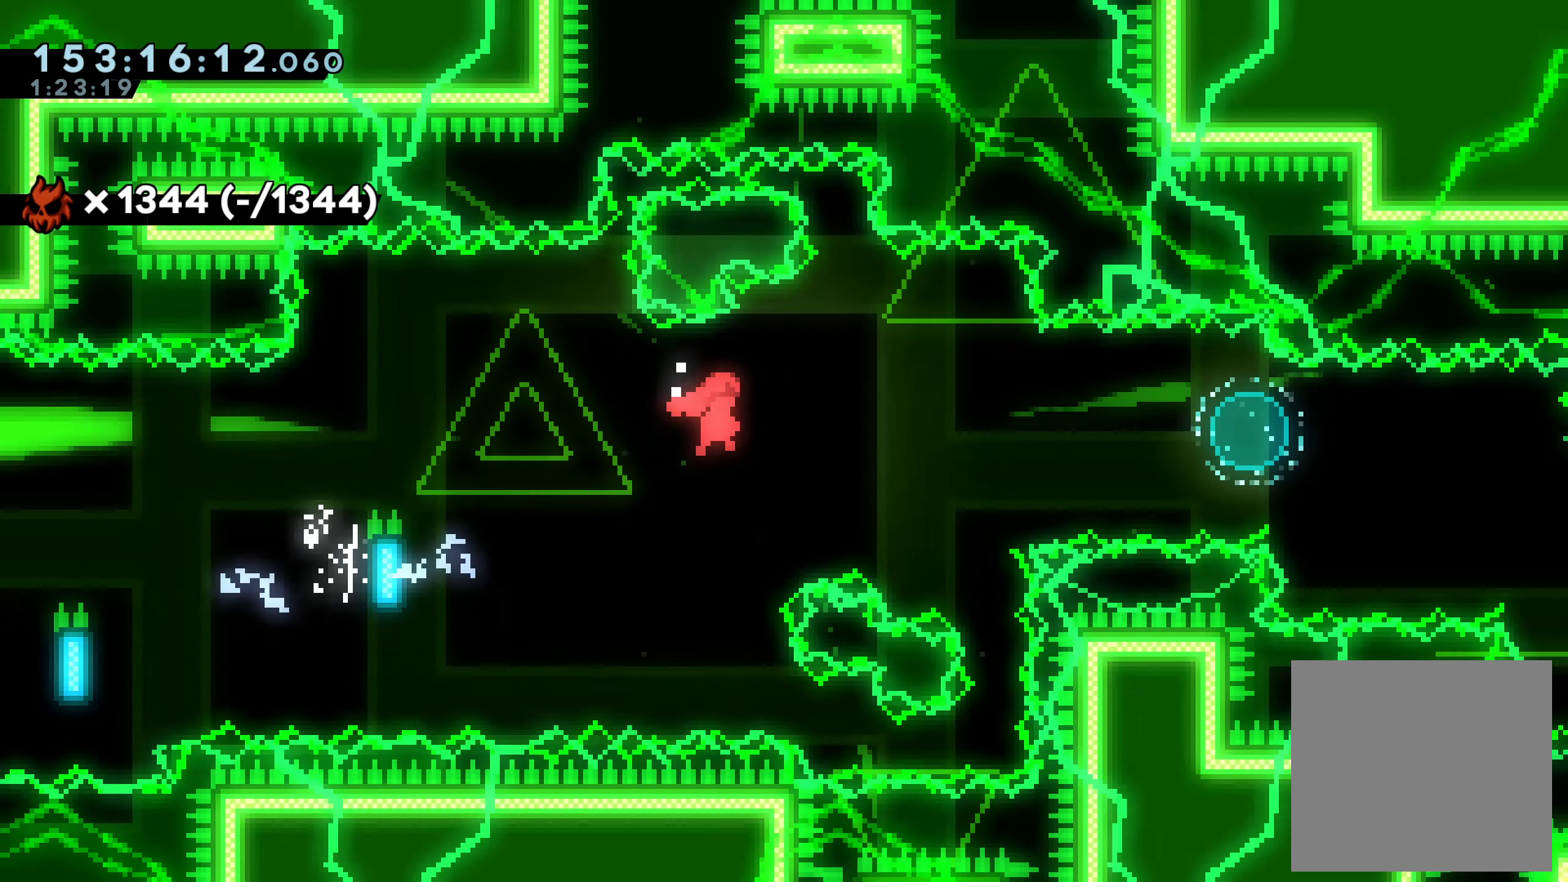
{"dt_ms": 500, "buttons": ["R2", "DPAD_RIGHT"], "right_stick": "center", "events": [[217, "A", "up"], [217, "DPAD_DOWN", "down"], [283, "X", "down"], [467, "DPAD_DOWN", "up"], [467, "X", "up"]]}
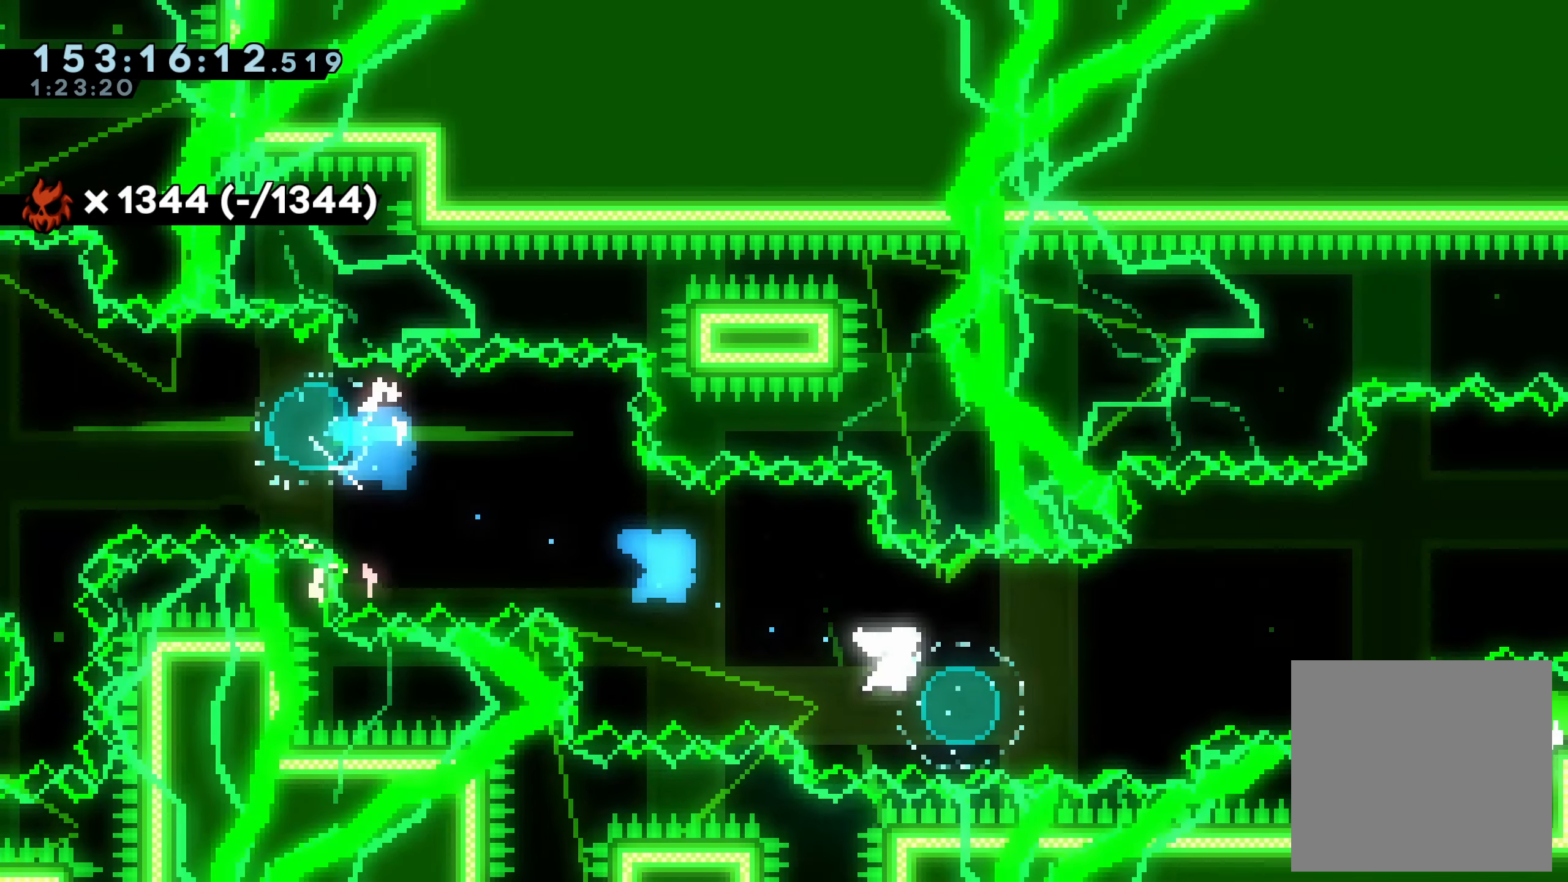
{"dt_ms": 500, "buttons": ["X", "R2", "DPAD_RIGHT"], "right_stick": "center", "events": [[17, "DPAD_UP", "down"], [50, "X", "down"], [317, "X", "up"], [417, "DPAD_UP", "up"], [417, "X", "down"]]}
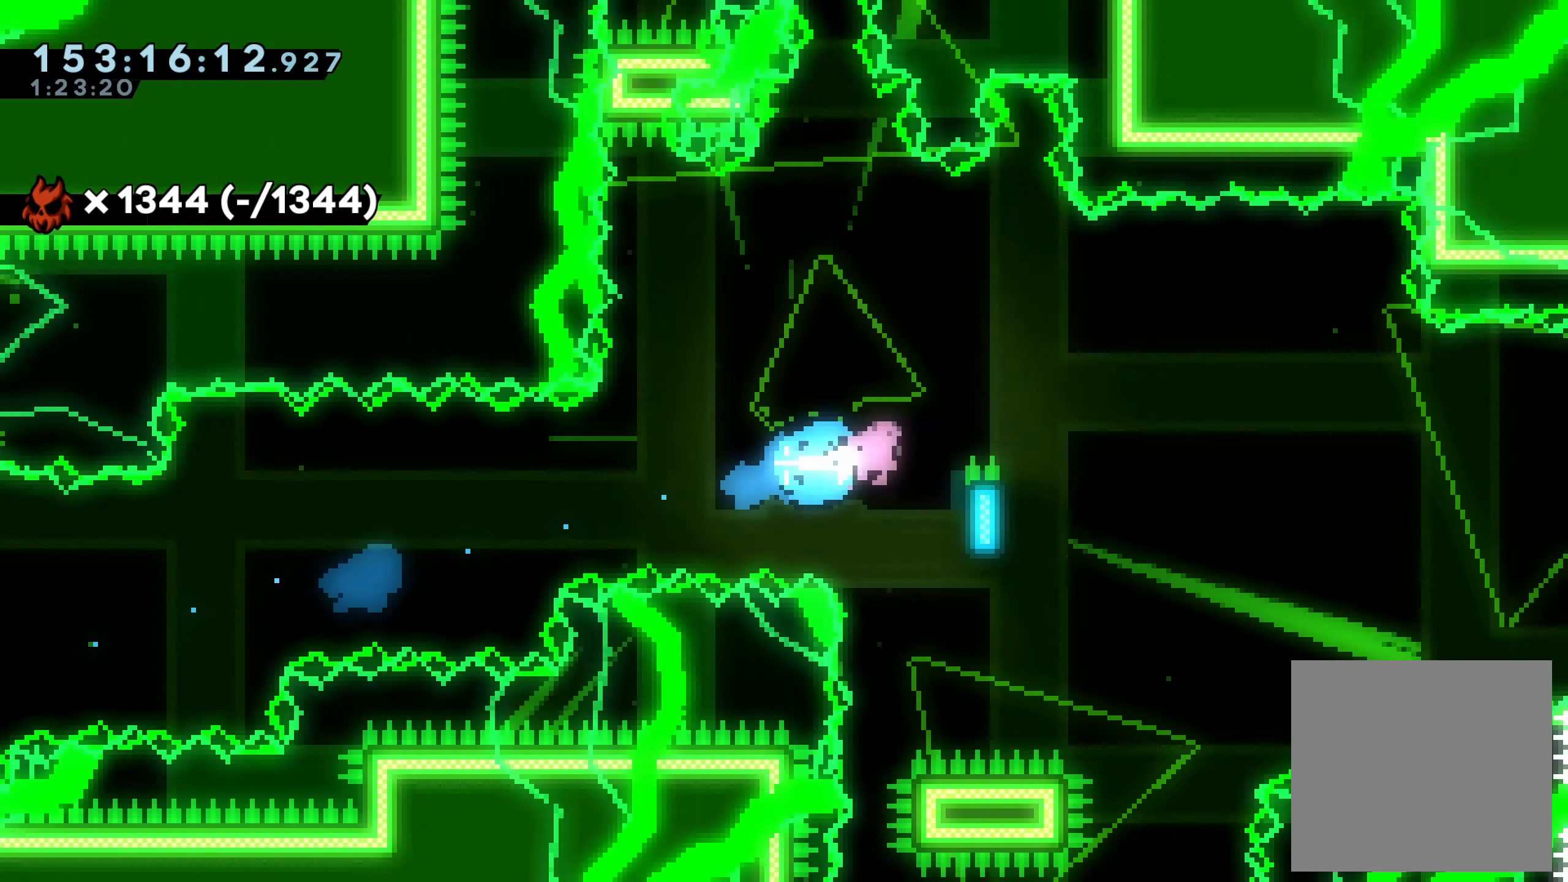
{"dt_ms": 500, "buttons": ["A", "R2", "DPAD_RIGHT"], "right_stick": "center", "events": [[33, "X", "up"], [83, "A", "down"]]}
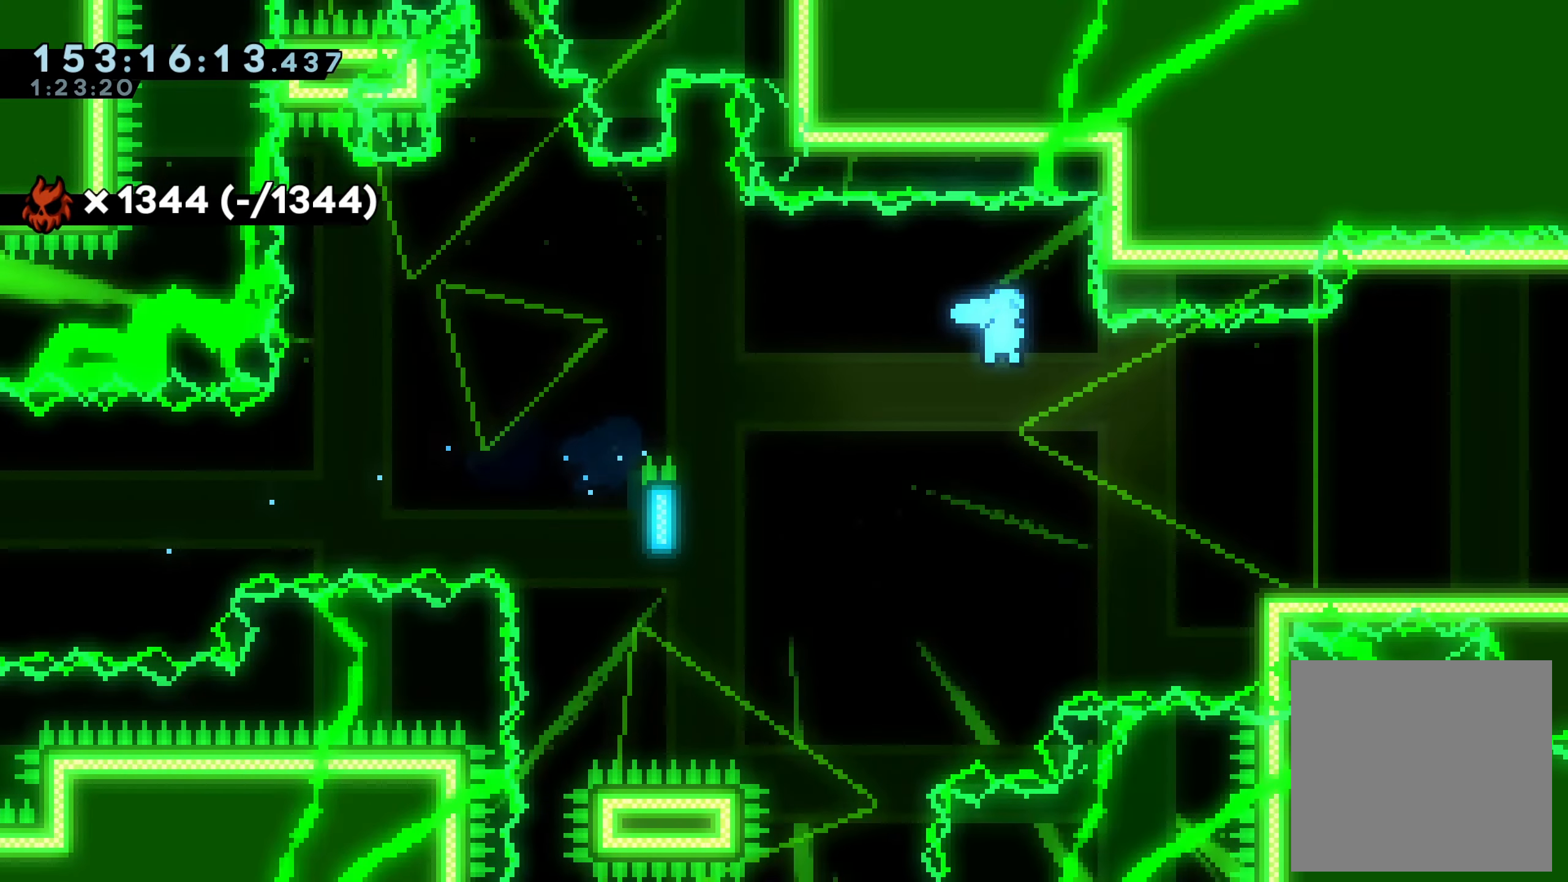
{"dt_ms": 500, "buttons": ["A", "R2", "DPAD_UP", "DPAD_RIGHT"], "right_stick": "center", "events": [[367, "A", "up"], [400, "DPAD_UP", "down"], [450, "A", "down"]]}
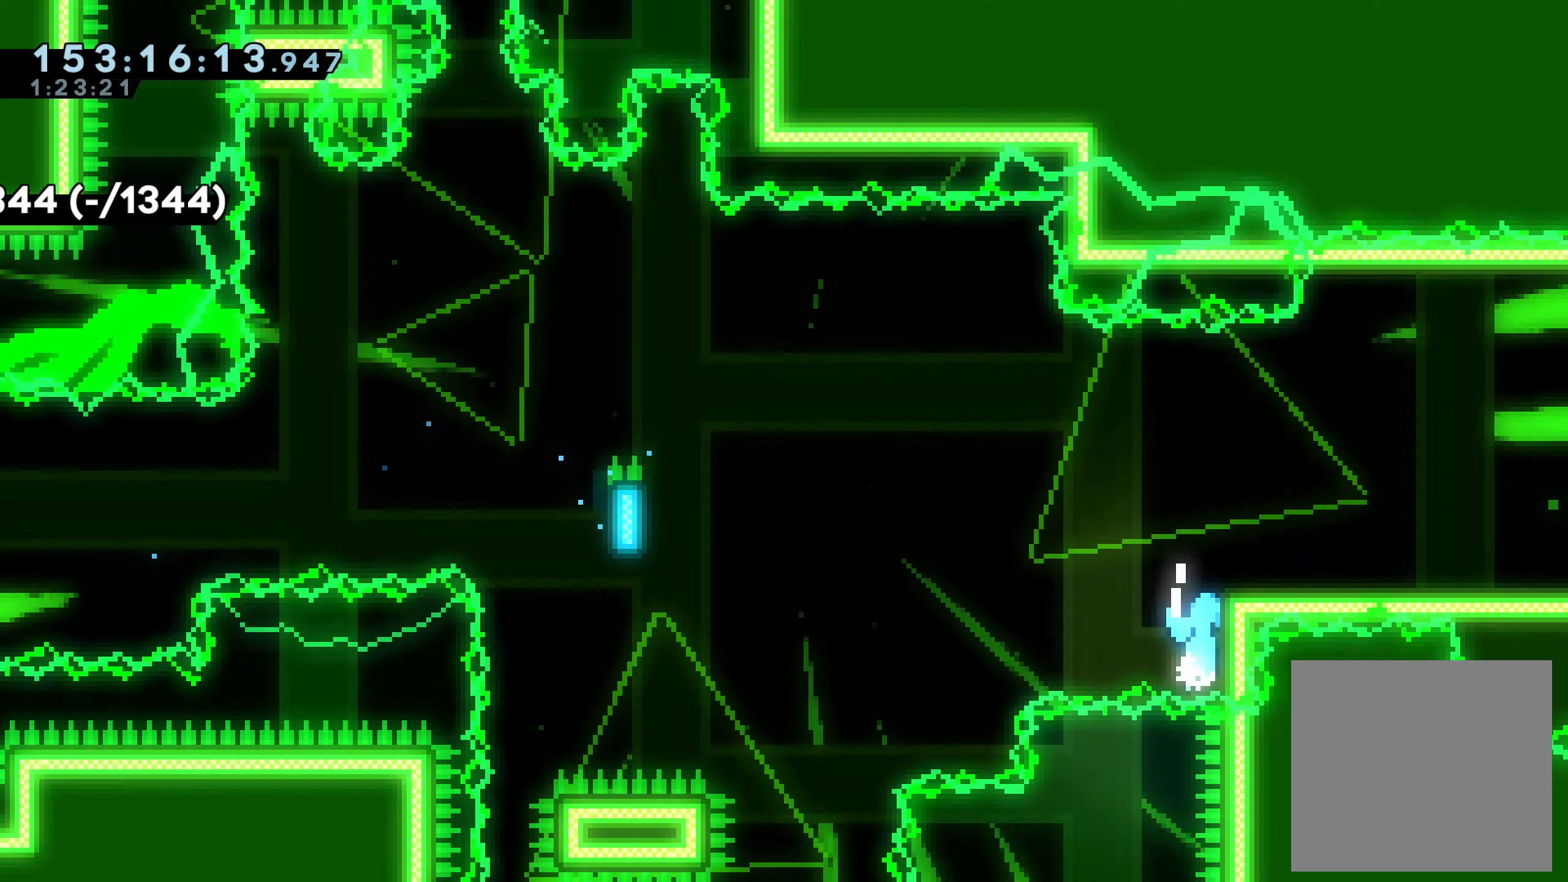
{"dt_ms": 500, "buttons": ["R2"], "right_stick": "center", "events": [[367, "A", "up"], [400, "DPAD_UP", "up"], [417, "DPAD_RIGHT", "up"]]}
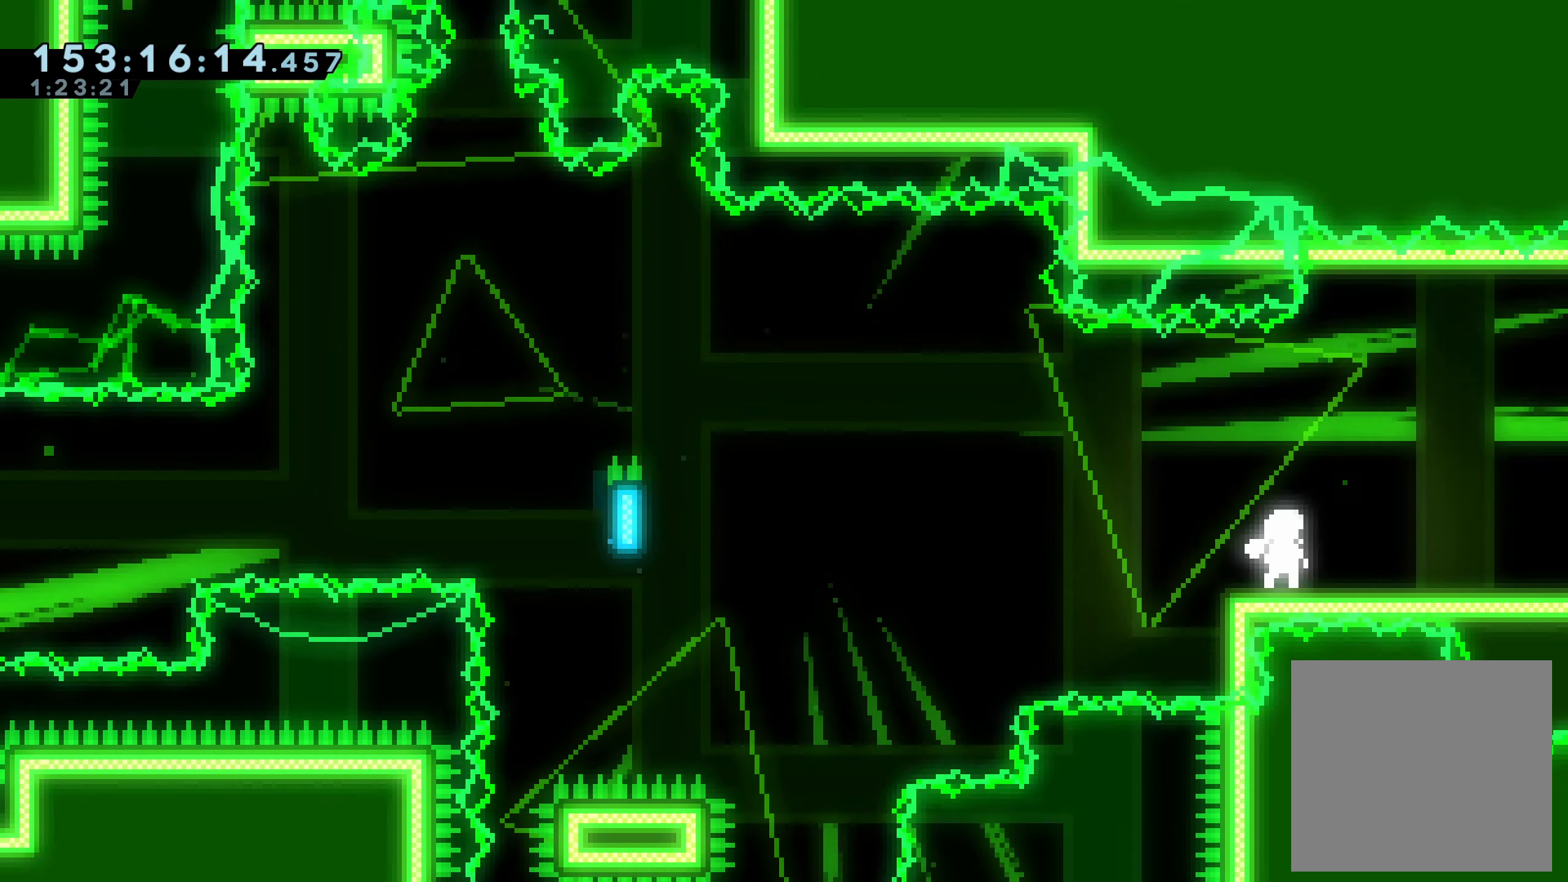
{"dt_ms": 500, "buttons": [], "right_stick": "center", "events": [[50, "R2", "up"], [84, "DPAD_DOWN", "down"], [167, "DPAD_DOWN", "up"], [250, "DPAD_DOWN", "down"], [300, "DPAD_DOWN", "up"], [384, "DPAD_DOWN", "down"], [467, "DPAD_DOWN", "up"]]}
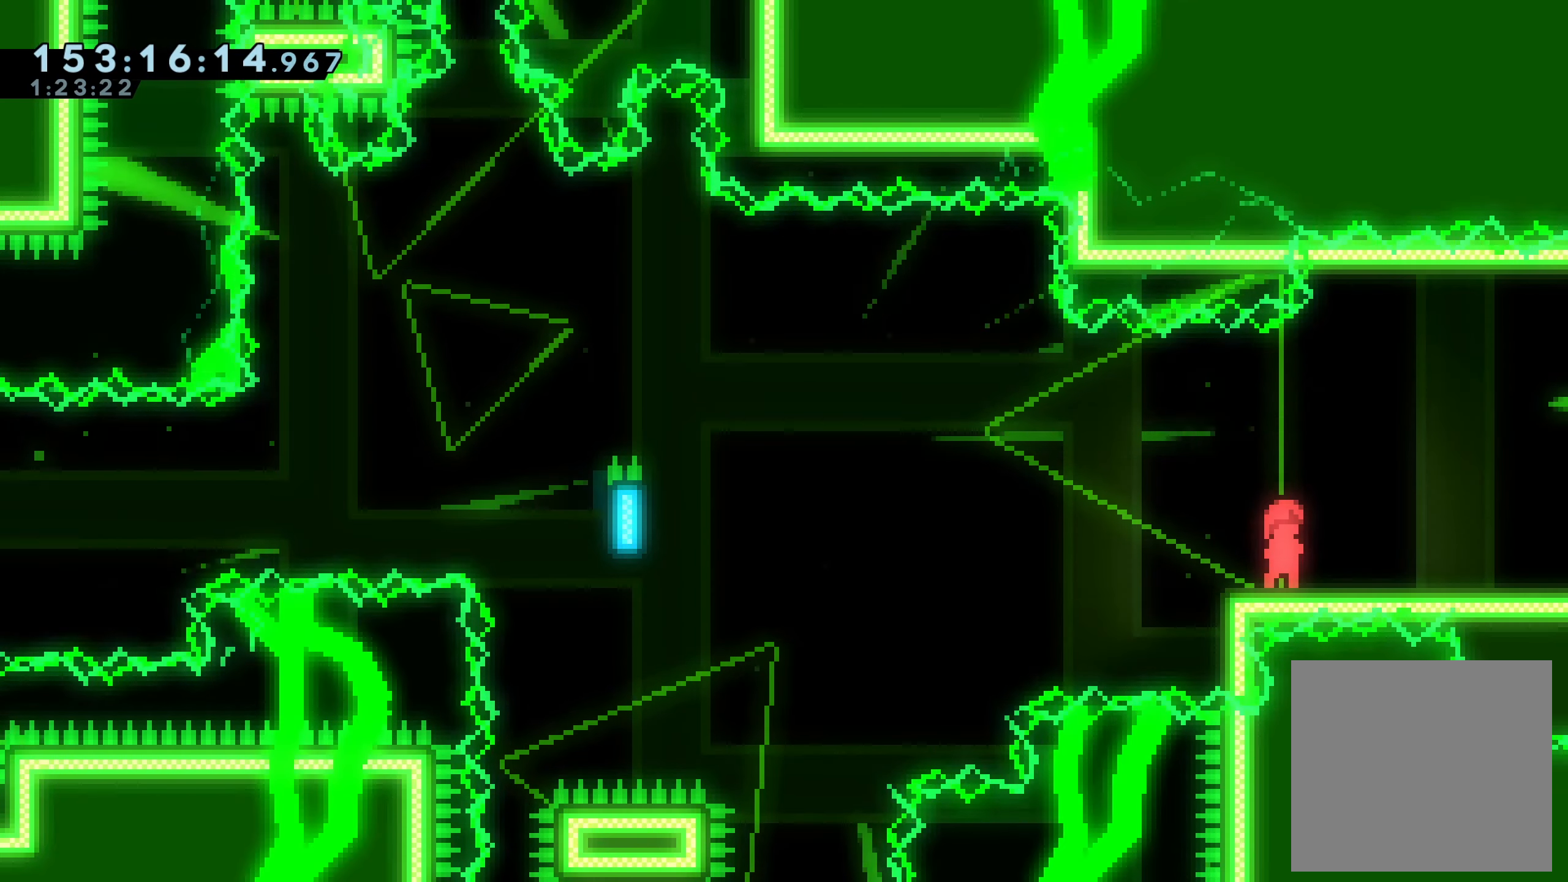
{"dt_ms": 500, "buttons": ["DPAD_DOWN"], "right_stick": "center", "events": [[34, "DPAD_DOWN", "down"], [134, "DPAD_DOWN", "up"], [200, "DPAD_DOWN", "down"], [267, "DPAD_DOWN", "up"], [334, "DPAD_DOWN", "down"], [434, "DPAD_DOWN", "up"], [484, "DPAD_DOWN", "down"]]}
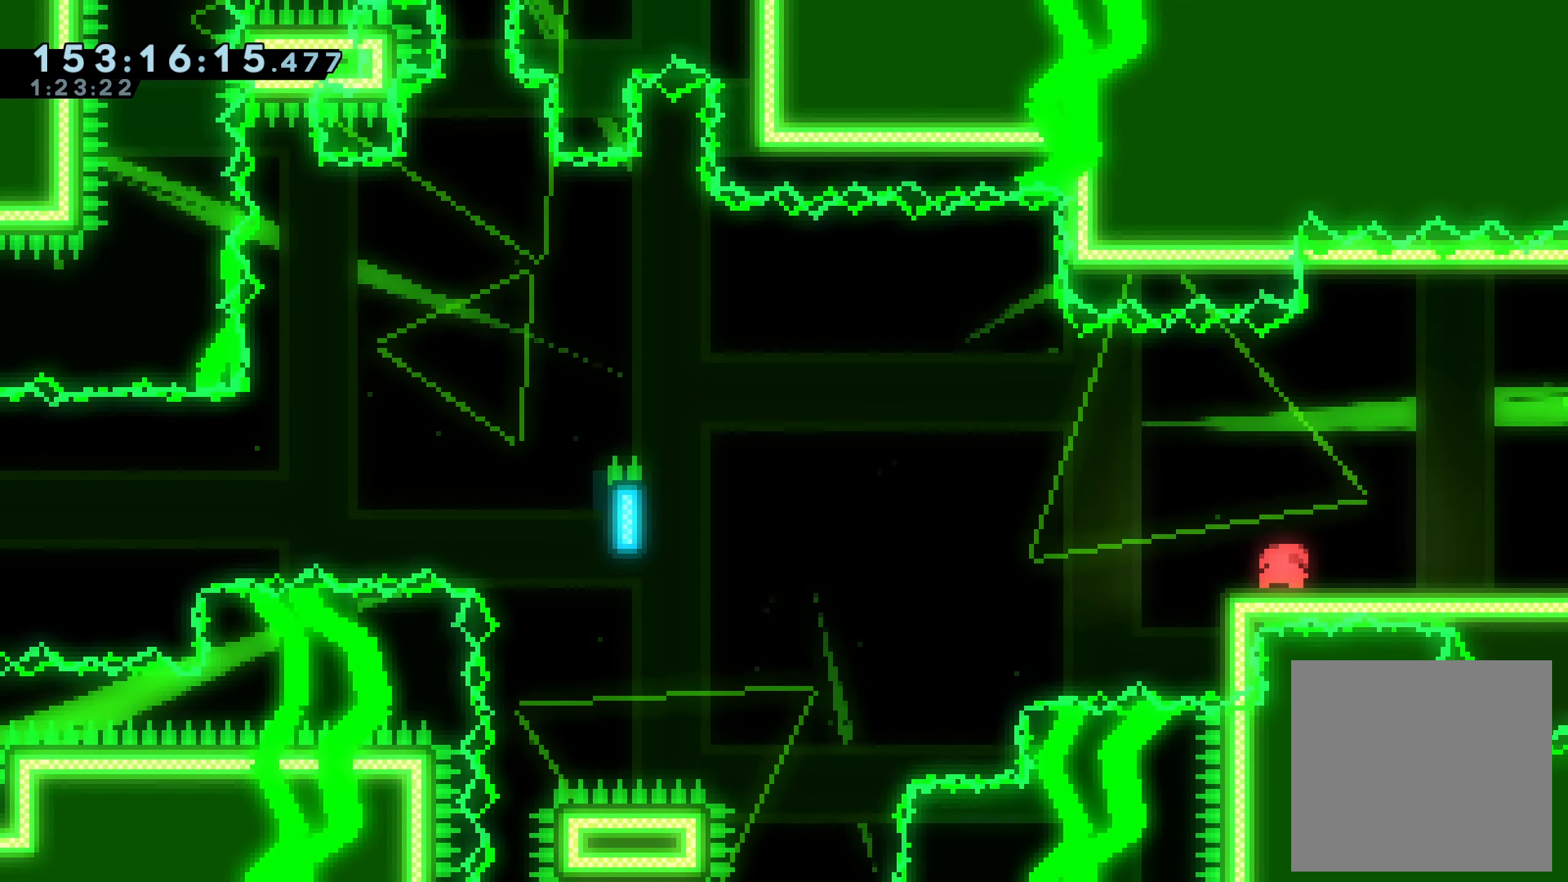
{"dt_ms": 500, "buttons": ["DPAD_RIGHT"], "right_stick": "center", "events": [[100, "DPAD_DOWN", "up"], [150, "DPAD_DOWN", "down"], [267, "DPAD_DOWN", "up"], [434, "DPAD_RIGHT", "down"]]}
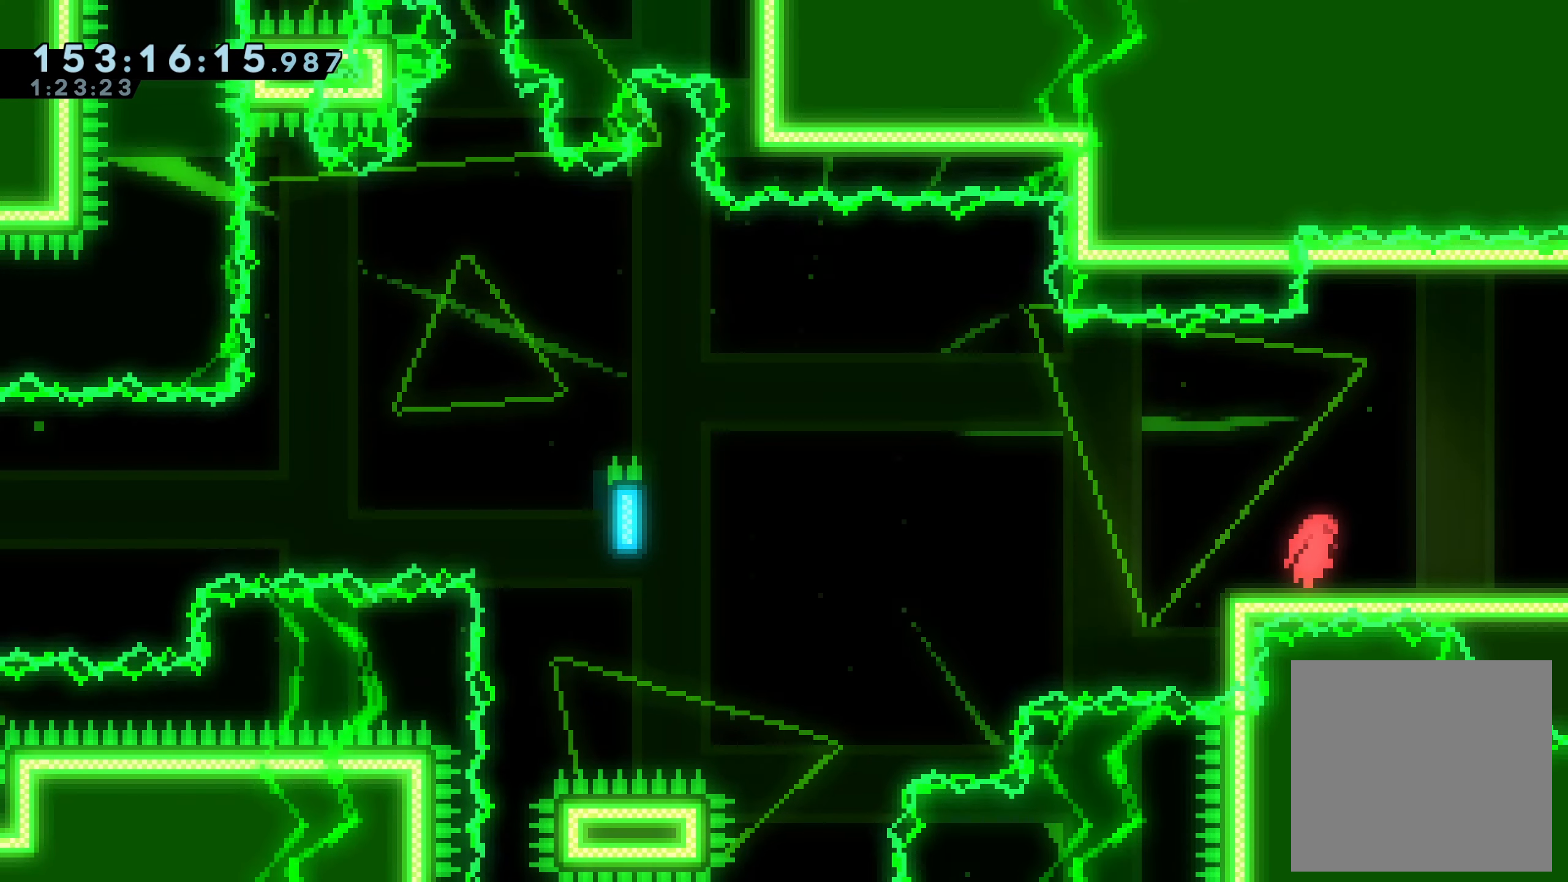
{"dt_ms": 500, "buttons": ["DPAD_RIGHT"], "right_stick": "center", "events": []}